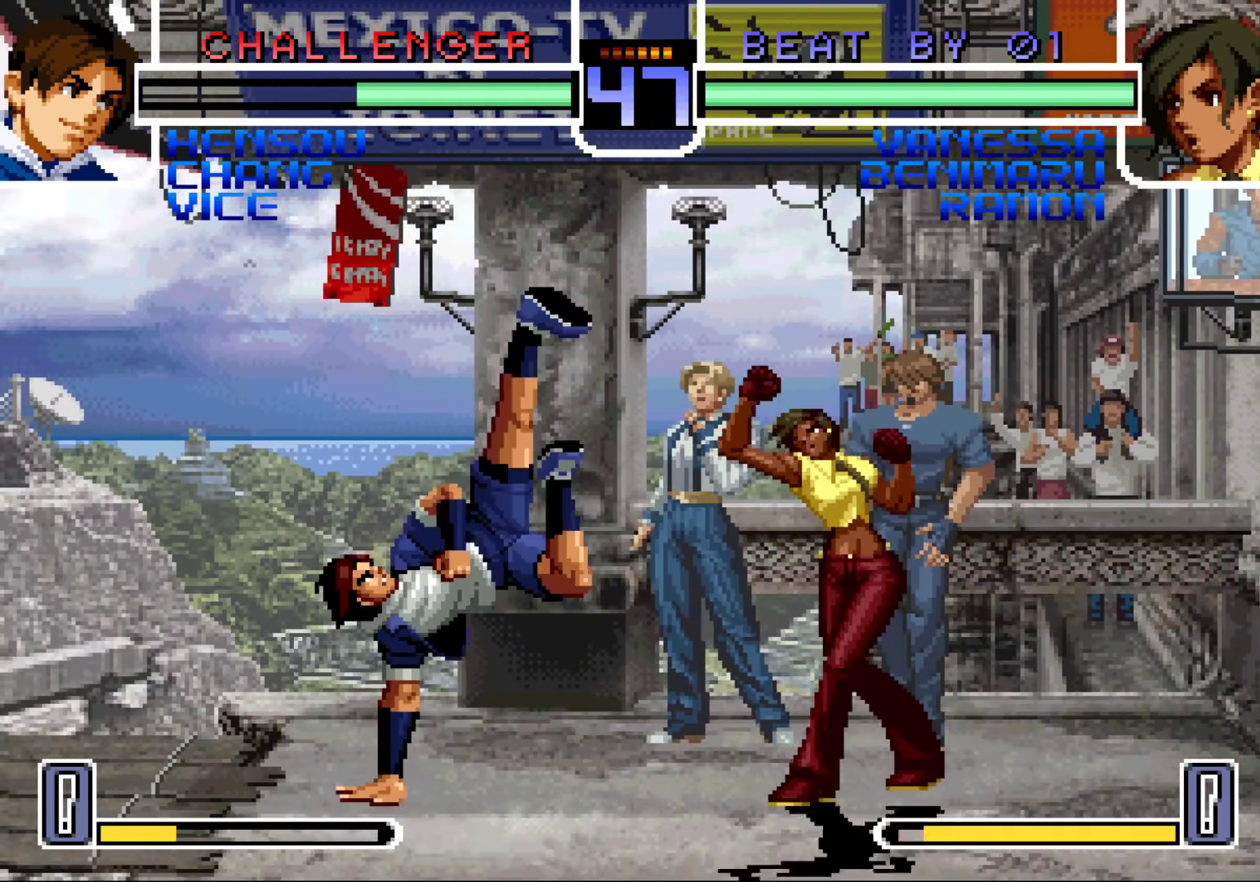
Gameplay with a controller (arcade stick); each line is a JSON object with the inputs held at the frame after it. "events" lists button and stick changes between this image and that frame as [ms after this image, input, new state], when the widget could be followed in between. Not read: L3 R3.
{"buttons": [], "left_stick": "left", "events": [[183, "CROSS", "down"], [283, "CROSS", "up"], [383, "left_stick", "left"], [400, "SQUARE", "down"], [483, "SQUARE", "up"]]}
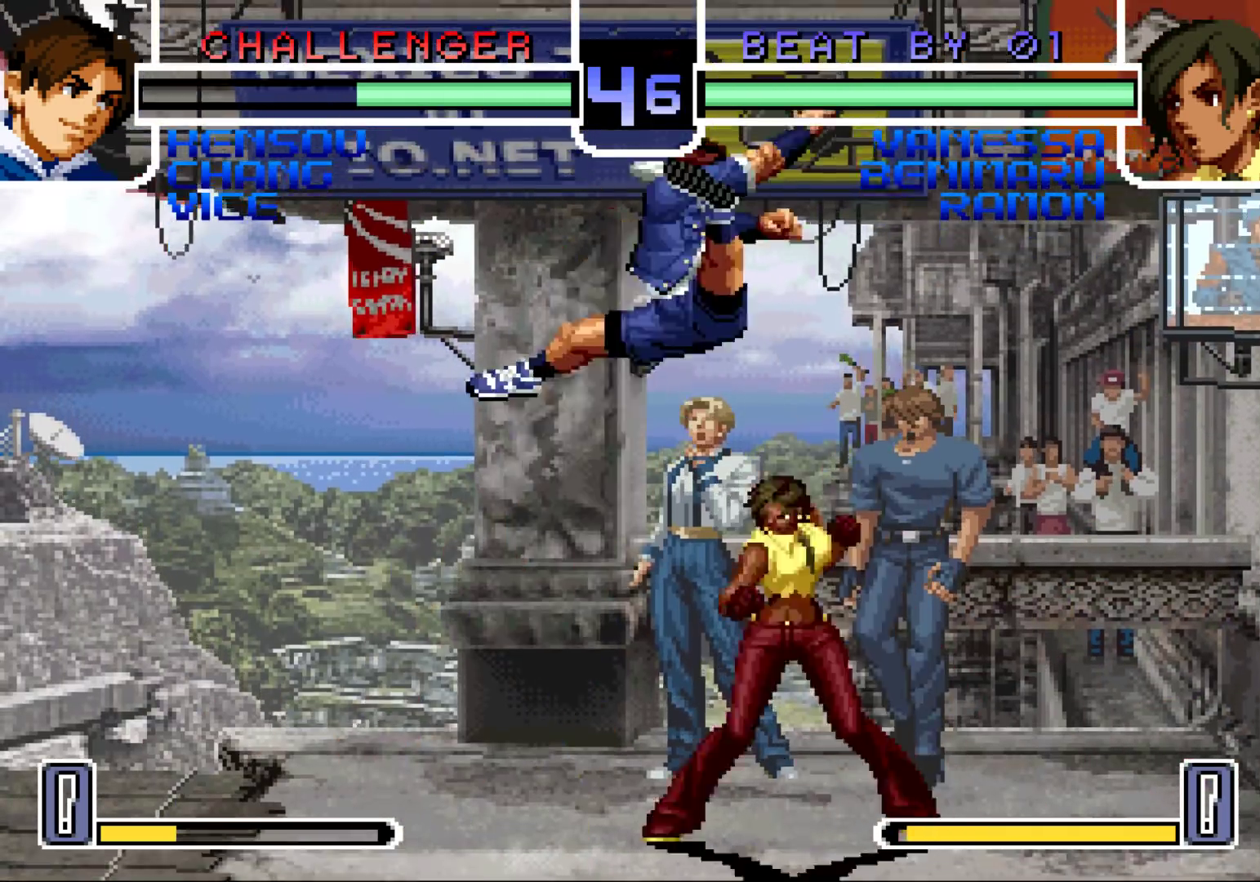
{"buttons": [], "left_stick": "right", "events": [[67, "left_stick", "center"], [83, "SQUARE", "down"], [100, "CROSS", "down"], [183, "CROSS", "up"], [183, "SQUARE", "up"], [483, "left_stick", "right"]]}
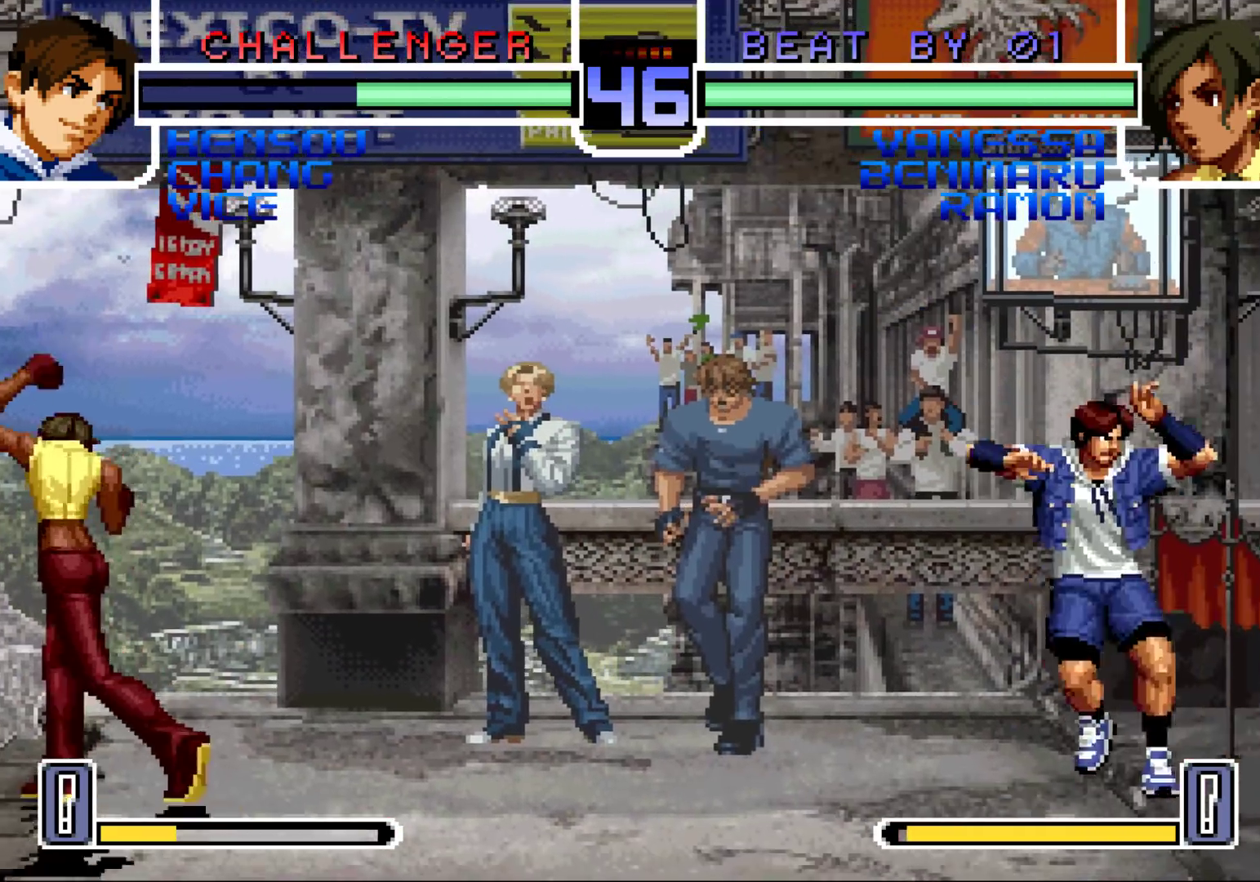
{"buttons": [], "left_stick": "down-left", "events": [[67, "left_stick", "down"], [150, "SQUARE", "down"], [200, "left_stick", "right"], [233, "SQUARE", "up"], [250, "left_stick", "center"], [350, "left_stick", "down-left"]]}
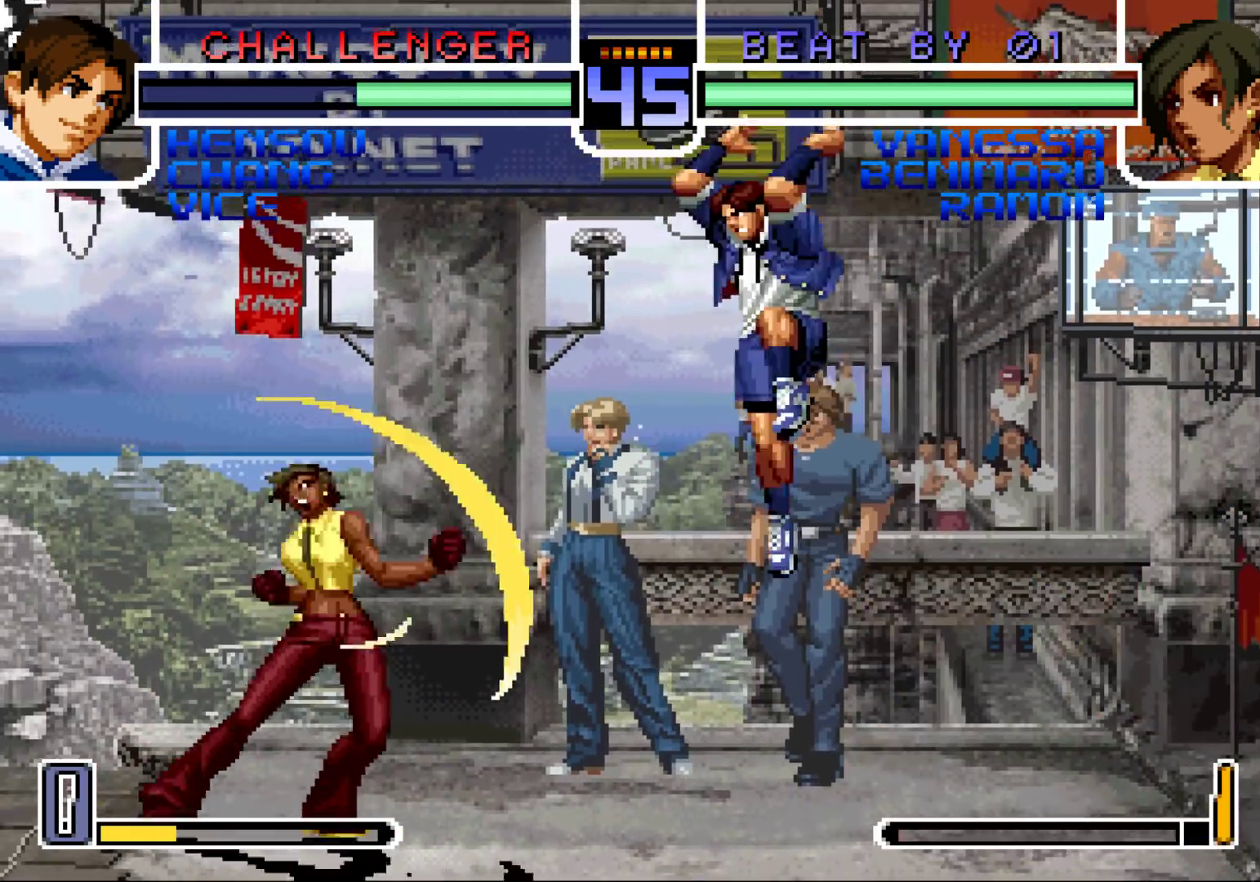
{"buttons": [], "left_stick": "right", "events": [[150, "left_stick", "center"], [483, "left_stick", "right"]]}
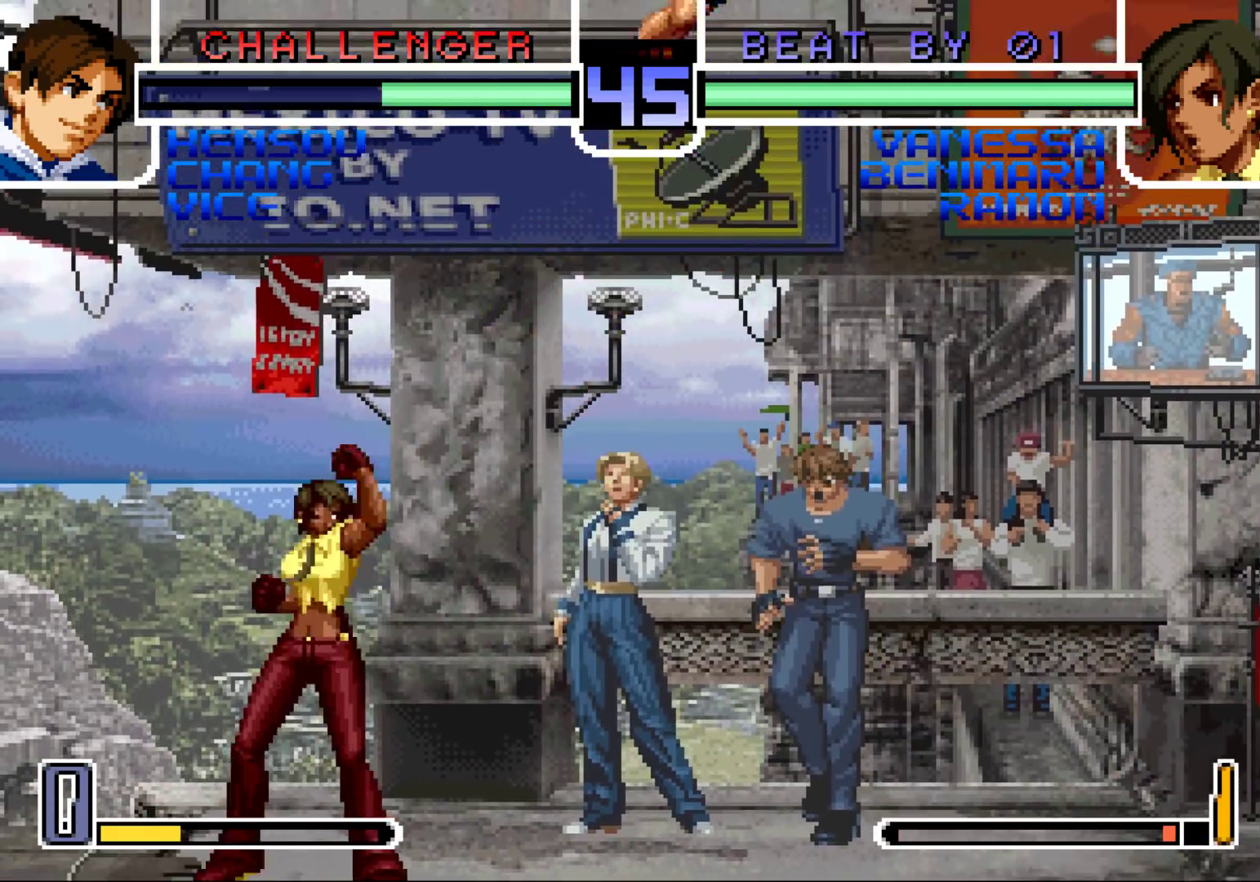
{"buttons": ["TRIANGLE"], "left_stick": "right", "events": [[67, "left_stick", "down"], [167, "TRIANGLE", "down"], [167, "left_stick", "left"], [267, "TRIANGLE", "up"], [333, "left_stick", "down"], [450, "left_stick", "right"], [467, "TRIANGLE", "down"]]}
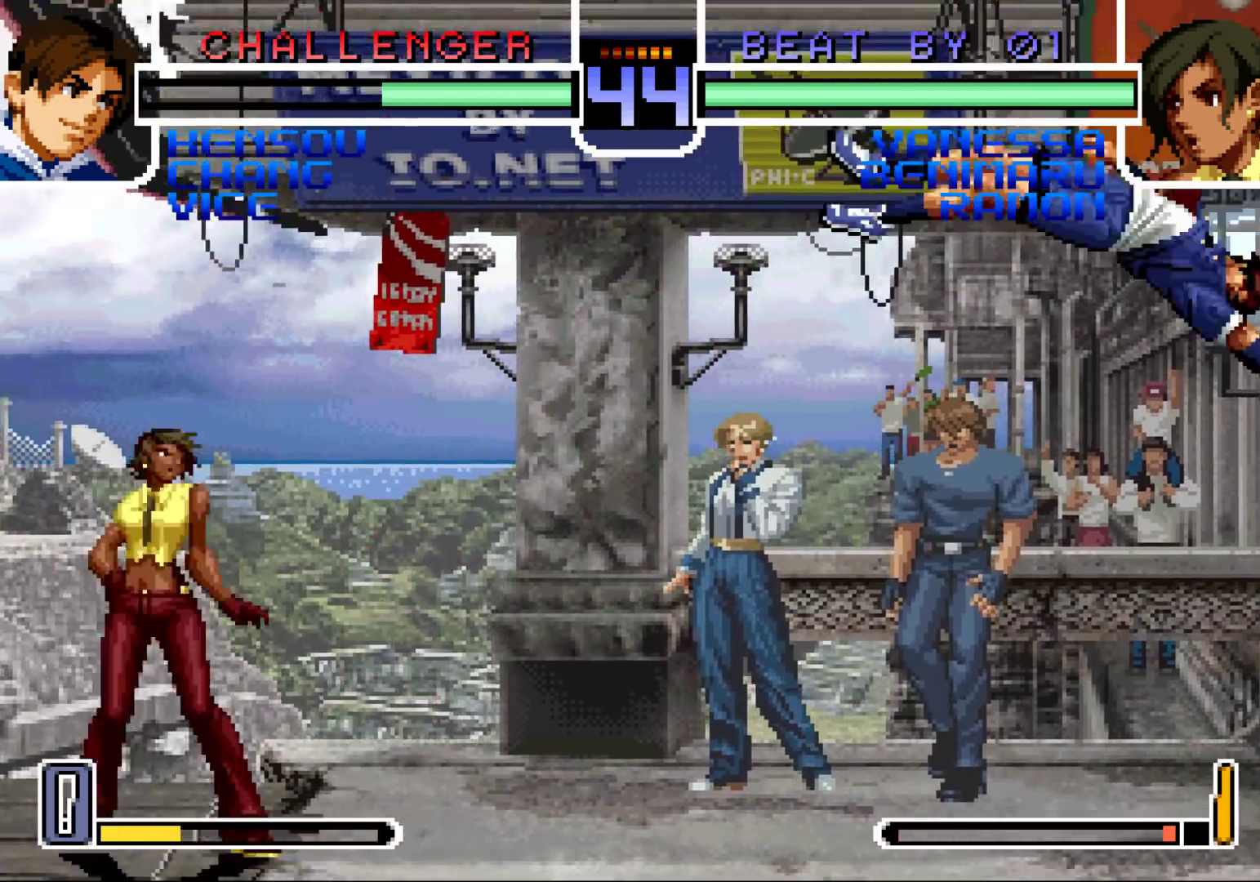
{"buttons": [], "left_stick": "center", "events": [[50, "left_stick", "center"], [83, "TRIANGLE", "up"], [100, "left_stick", "left"], [150, "left_stick", "down"], [200, "left_stick", "down-right"], [267, "TRIANGLE", "down"], [300, "left_stick", "right"], [367, "TRIANGLE", "up"], [450, "left_stick", "center"]]}
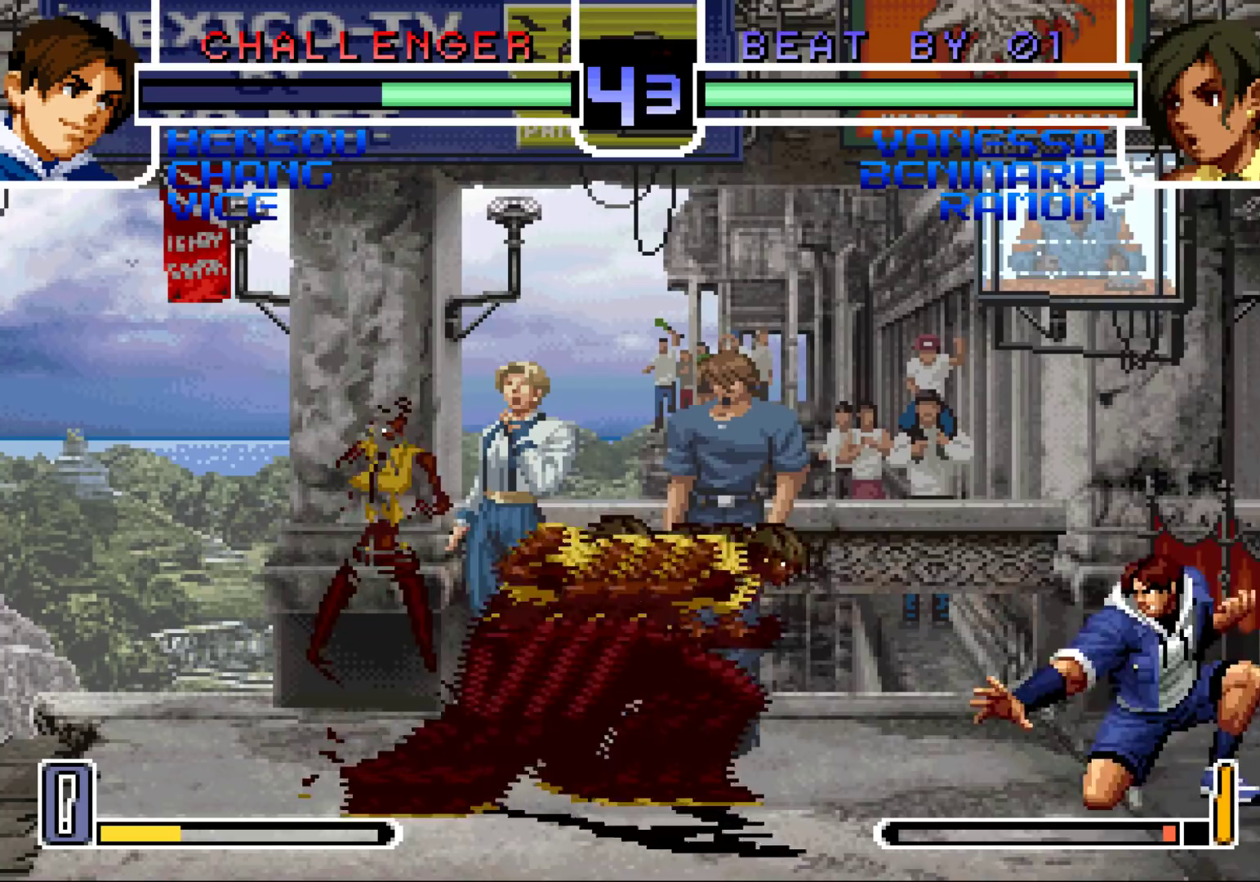
{"buttons": [], "left_stick": "right", "events": [[17, "left_stick", "right"], [67, "left_stick", "down"], [117, "left_stick", "left"], [150, "TRIANGLE", "down"], [233, "TRIANGLE", "up"], [300, "left_stick", "center"], [367, "left_stick", "right"]]}
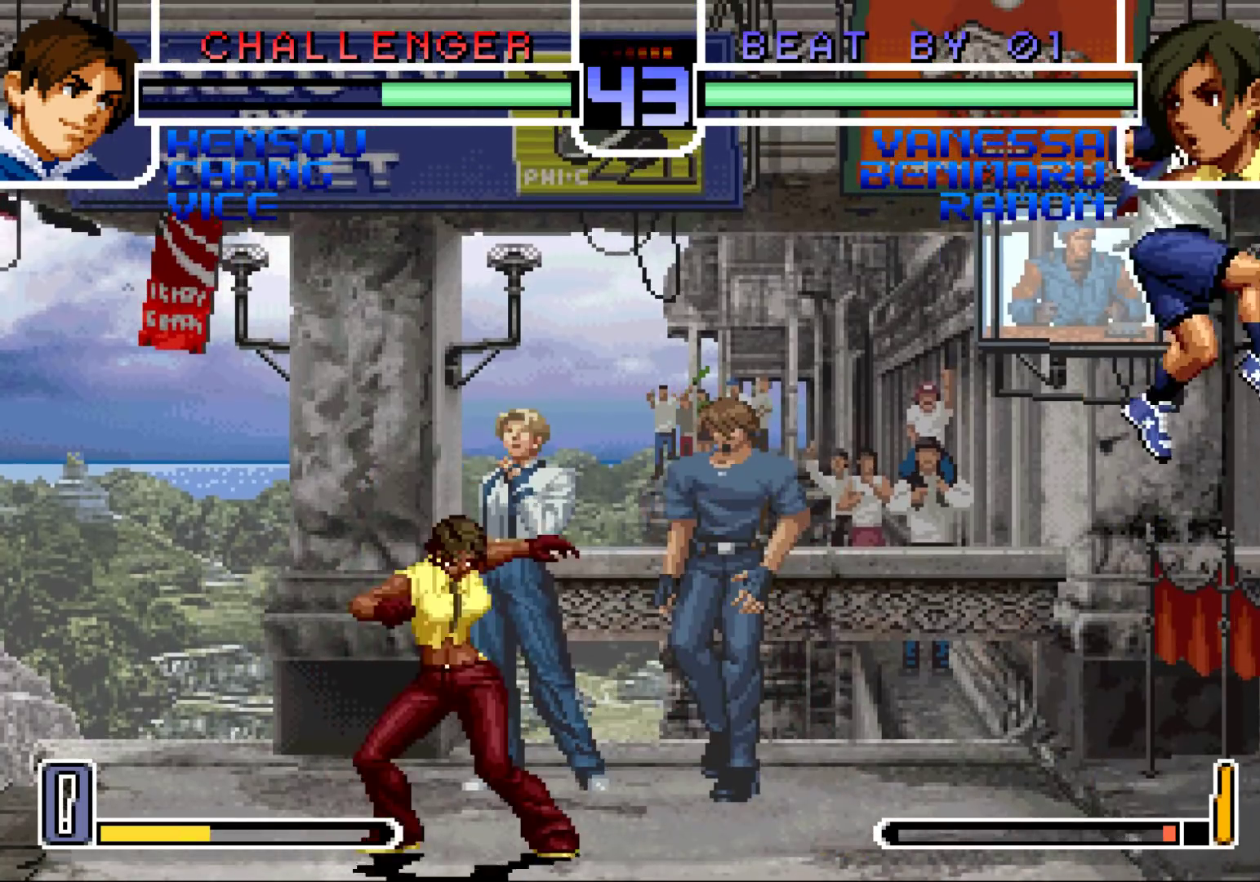
{"buttons": [], "left_stick": "down-left", "events": [[83, "left_stick", "down-left"], [283, "SQUARE", "down"], [367, "SQUARE", "up"]]}
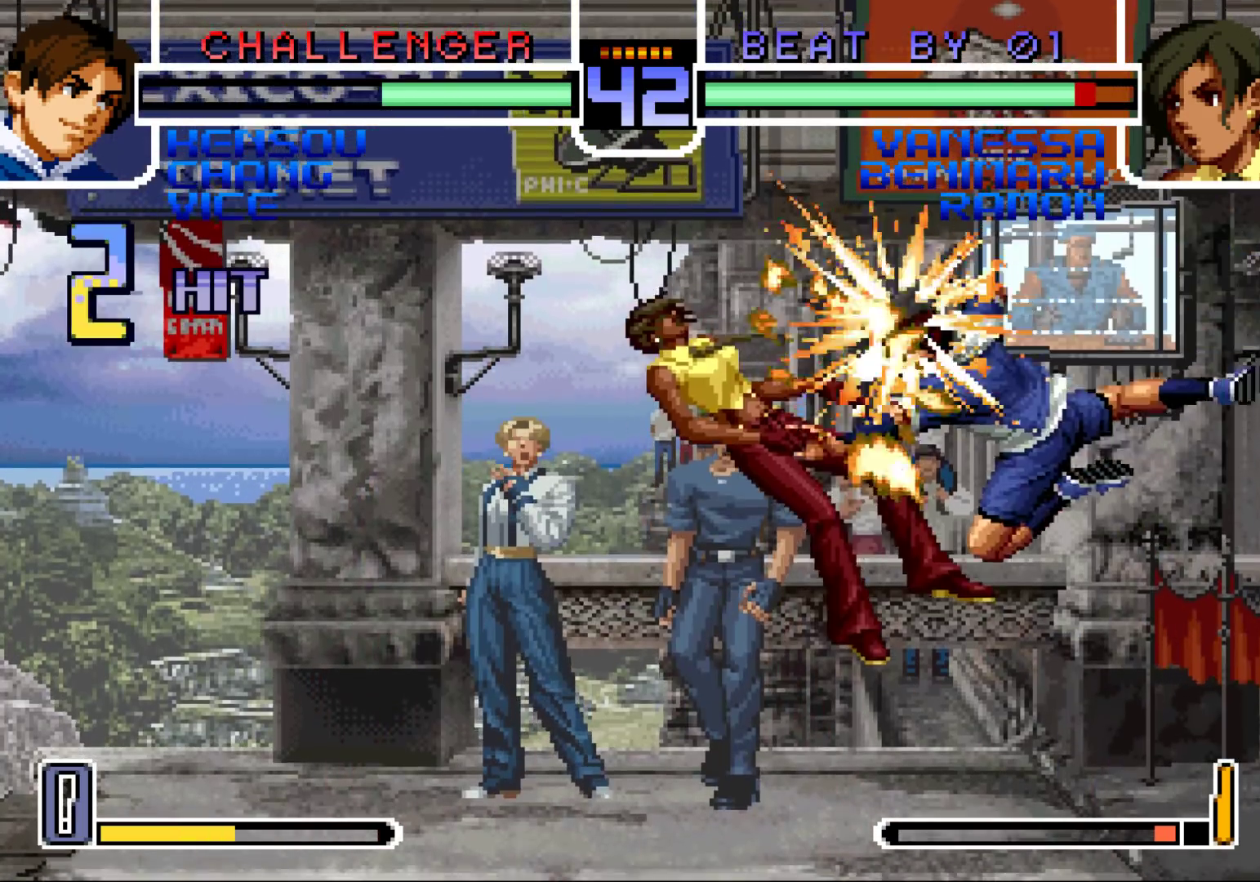
{"buttons": [], "left_stick": "center", "events": [[233, "left_stick", "center"]]}
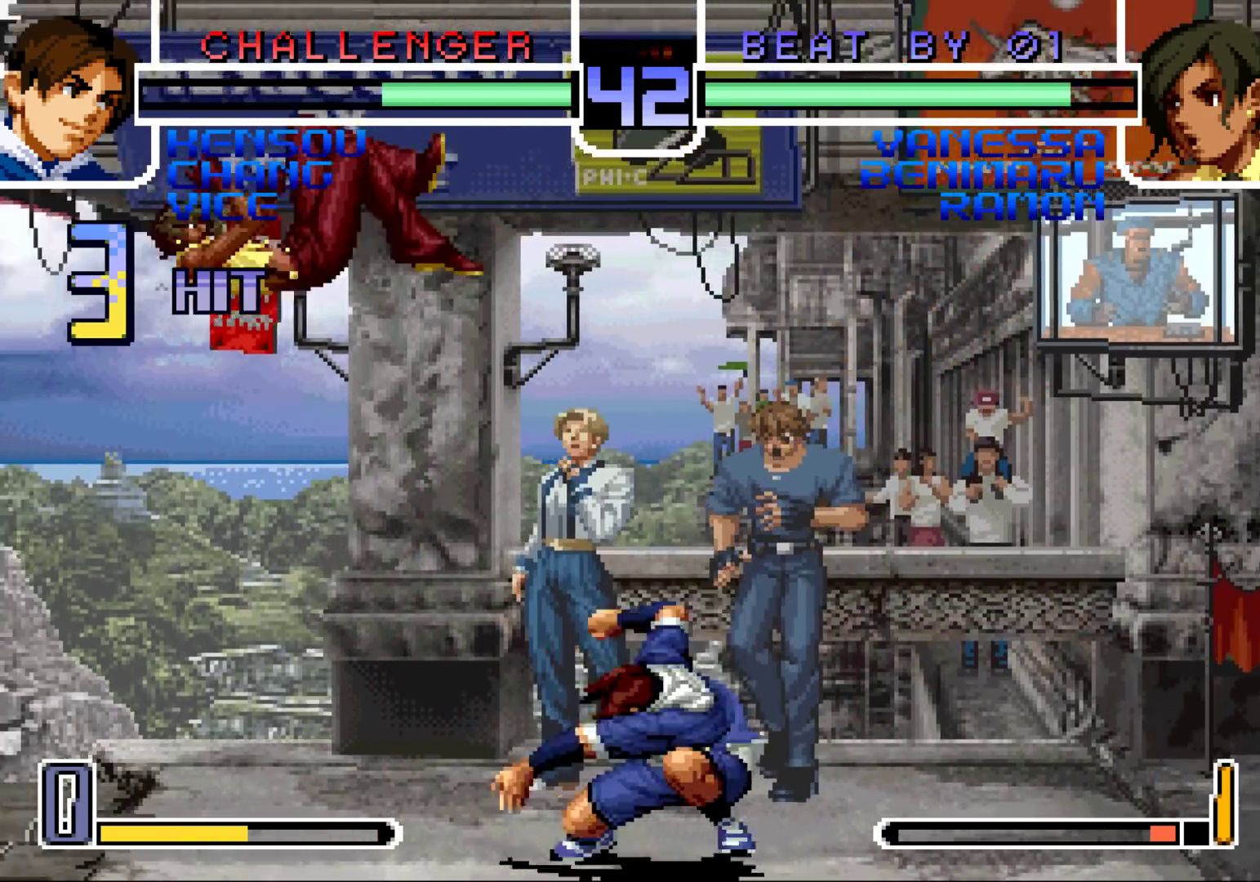
{"buttons": [], "left_stick": "center", "events": [[67, "SQUARE", "down"], [67, "TRIANGLE", "down"], [133, "SQUARE", "up"], [150, "TRIANGLE", "up"], [367, "left_stick", "down-right"], [500, "left_stick", "center"]]}
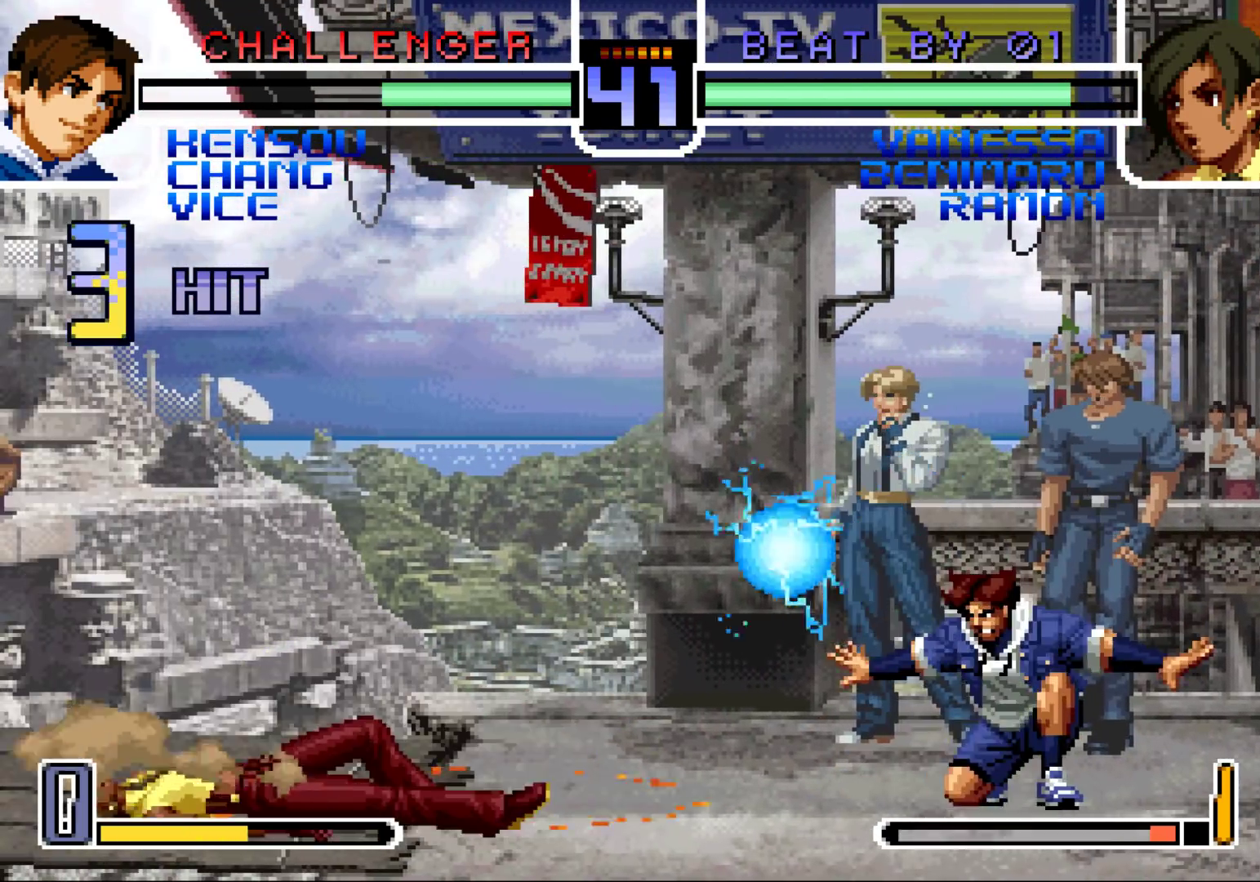
{"buttons": [], "left_stick": "down-left", "events": [[317, "left_stick", "down-left"]]}
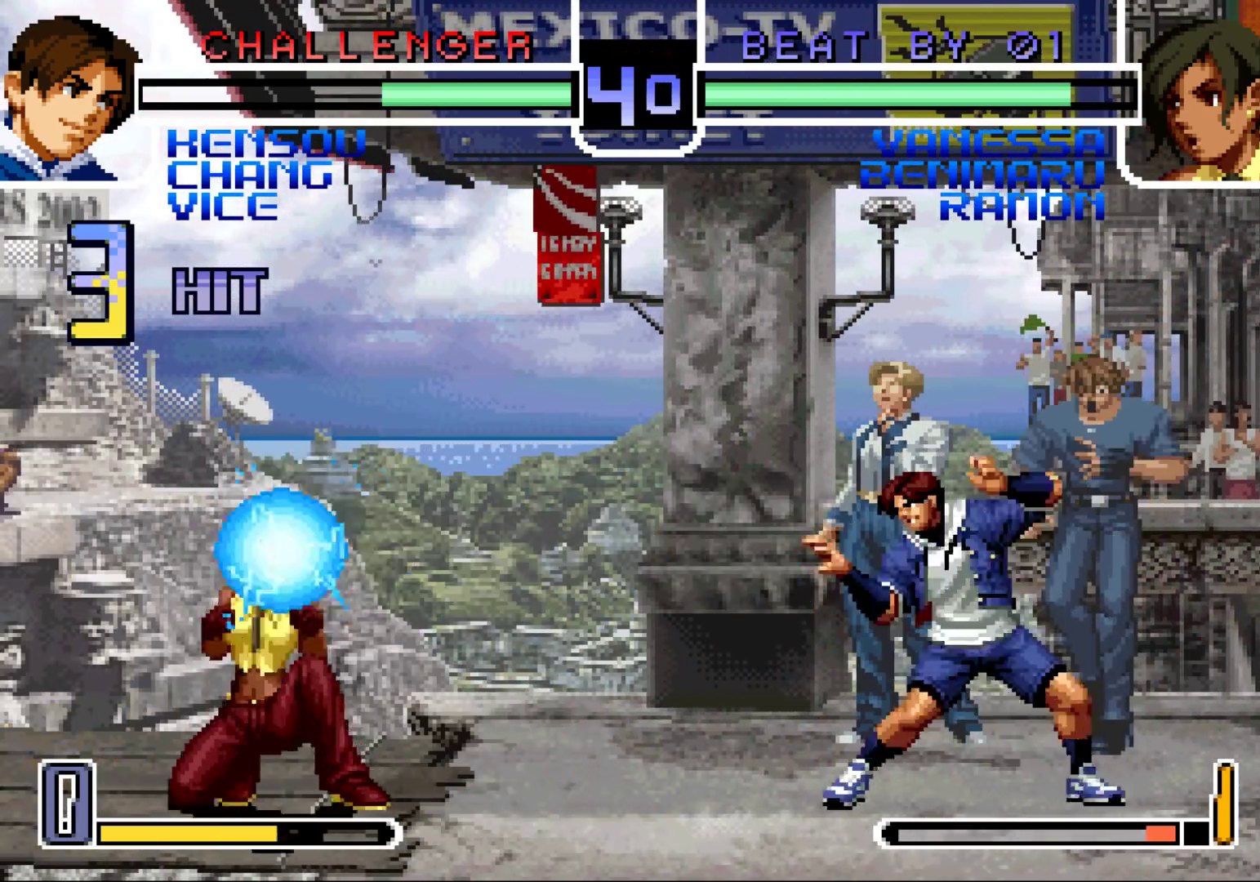
{"buttons": ["TRIANGLE"], "left_stick": "left", "events": [[150, "left_stick", "center"], [200, "left_stick", "right"], [250, "left_stick", "down"], [350, "left_stick", "left"], [400, "TRIANGLE", "down"]]}
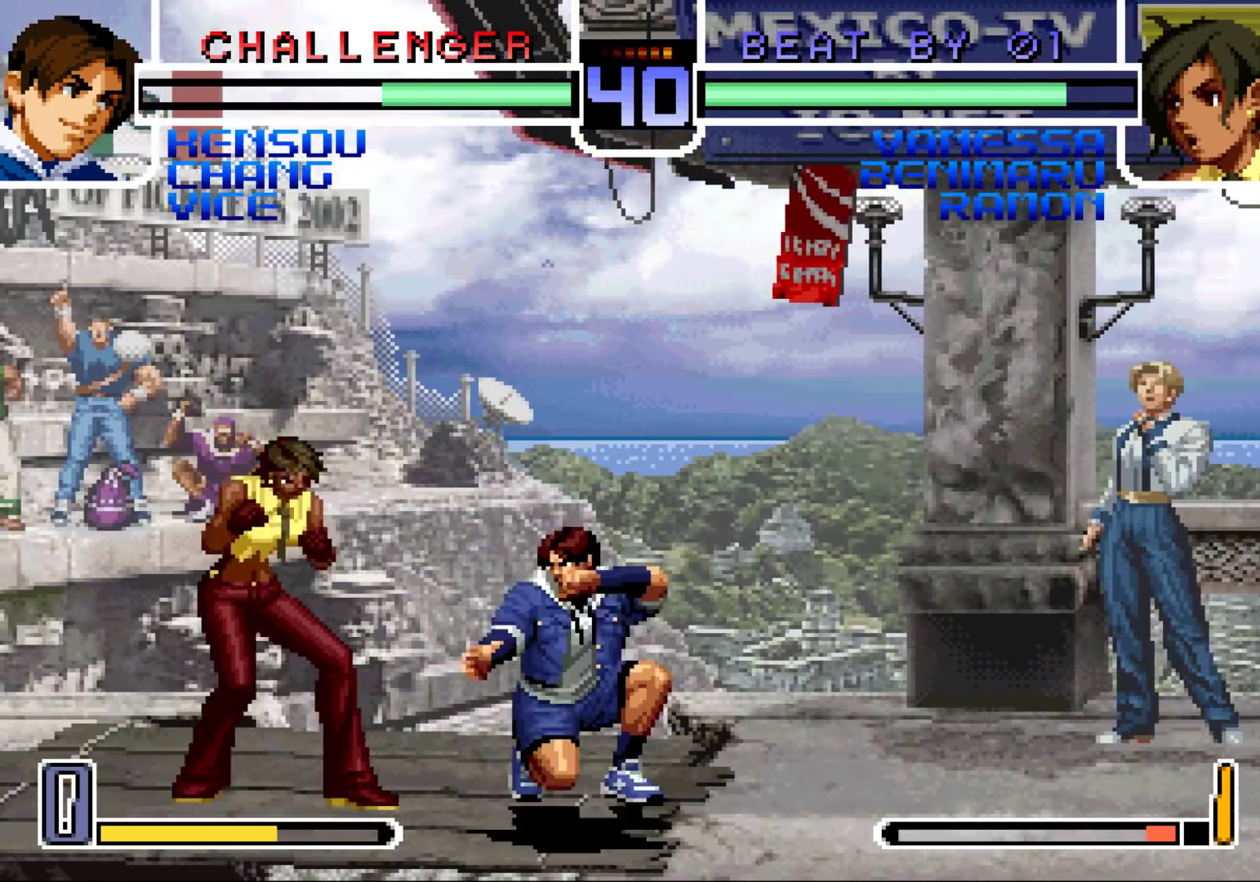
{"buttons": [], "left_stick": "center", "events": [[17, "TRIANGLE", "up"], [50, "left_stick", "right"], [83, "SQUARE", "down"], [183, "SQUARE", "up"], [183, "left_stick", "center"]]}
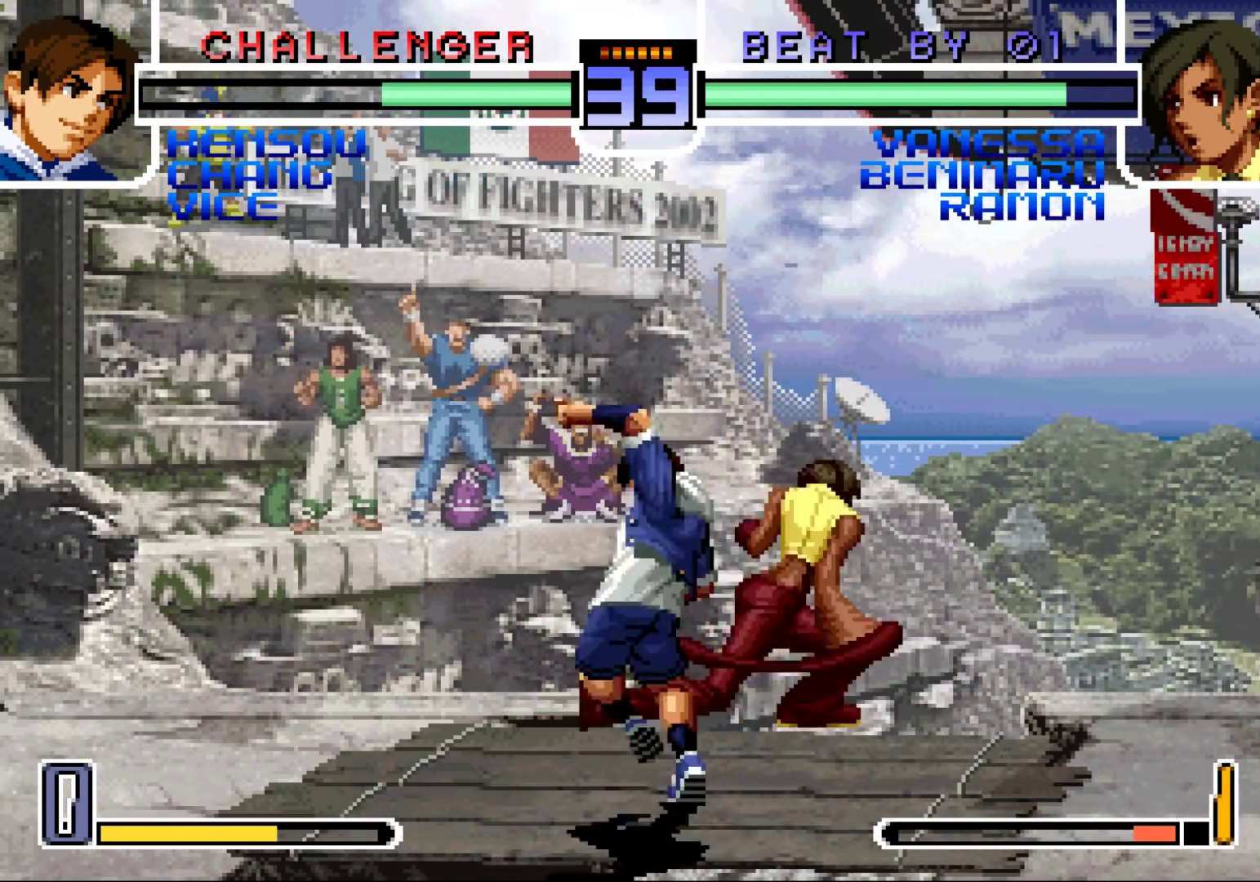
{"buttons": [], "left_stick": "center", "events": [[33, "left_stick", "right"], [133, "left_stick", "down"], [217, "left_stick", "left"], [267, "R1", "down"], [417, "R1", "up"], [433, "left_stick", "center"]]}
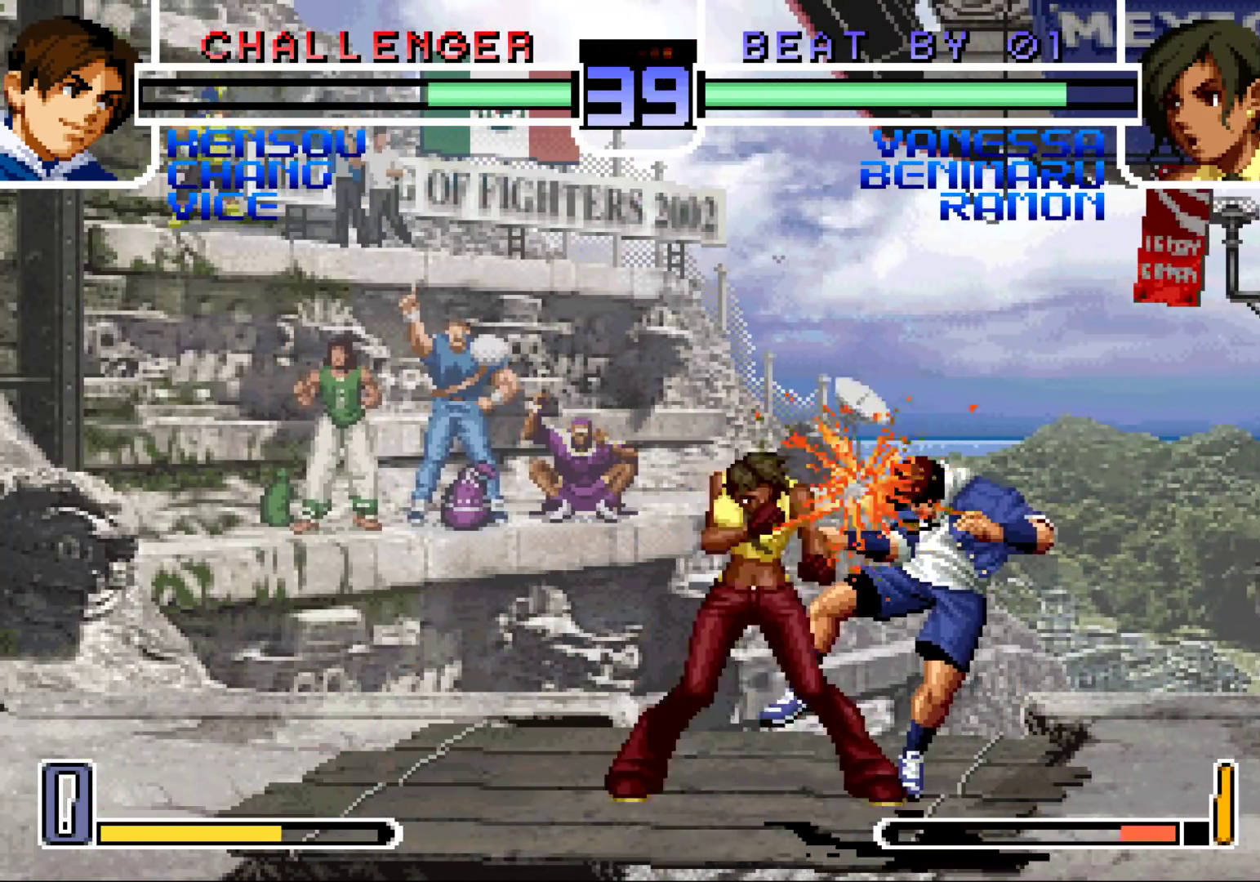
{"buttons": [], "left_stick": "center", "events": [[33, "left_stick", "right"], [217, "left_stick", "center"], [300, "CROSS", "down"], [300, "R1", "down"], [383, "CROSS", "up"], [383, "R1", "up"]]}
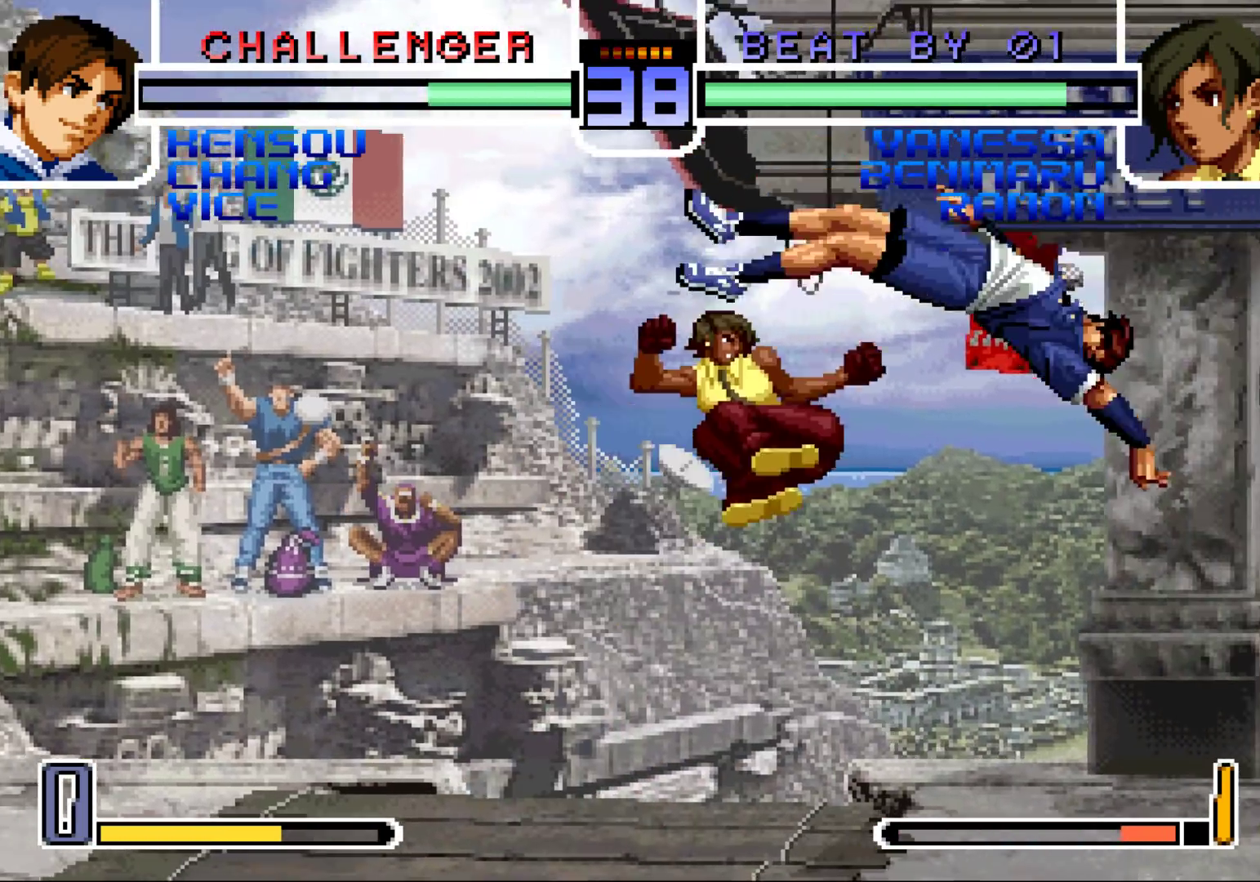
{"buttons": [], "left_stick": "left", "events": [[183, "left_stick", "right"], [283, "left_stick", "down"], [350, "left_stick", "left"], [400, "R1", "down"], [500, "R1", "up"]]}
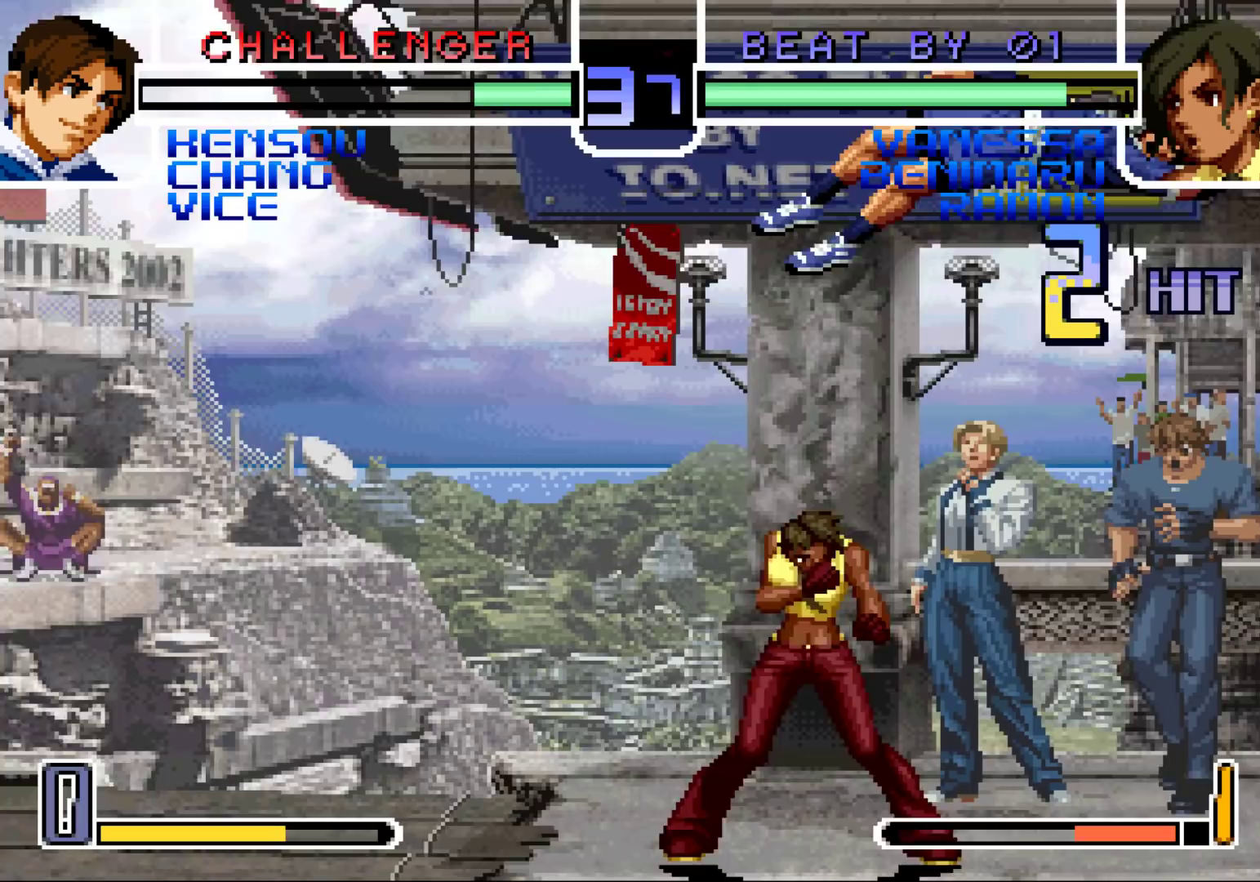
{"buttons": ["CROSS", "R1"], "left_stick": "center", "events": [[17, "left_stick", "center"], [167, "left_stick", "down-right"], [267, "left_stick", "up-right"], [333, "left_stick", "center"], [500, "CROSS", "down"], [500, "R1", "down"]]}
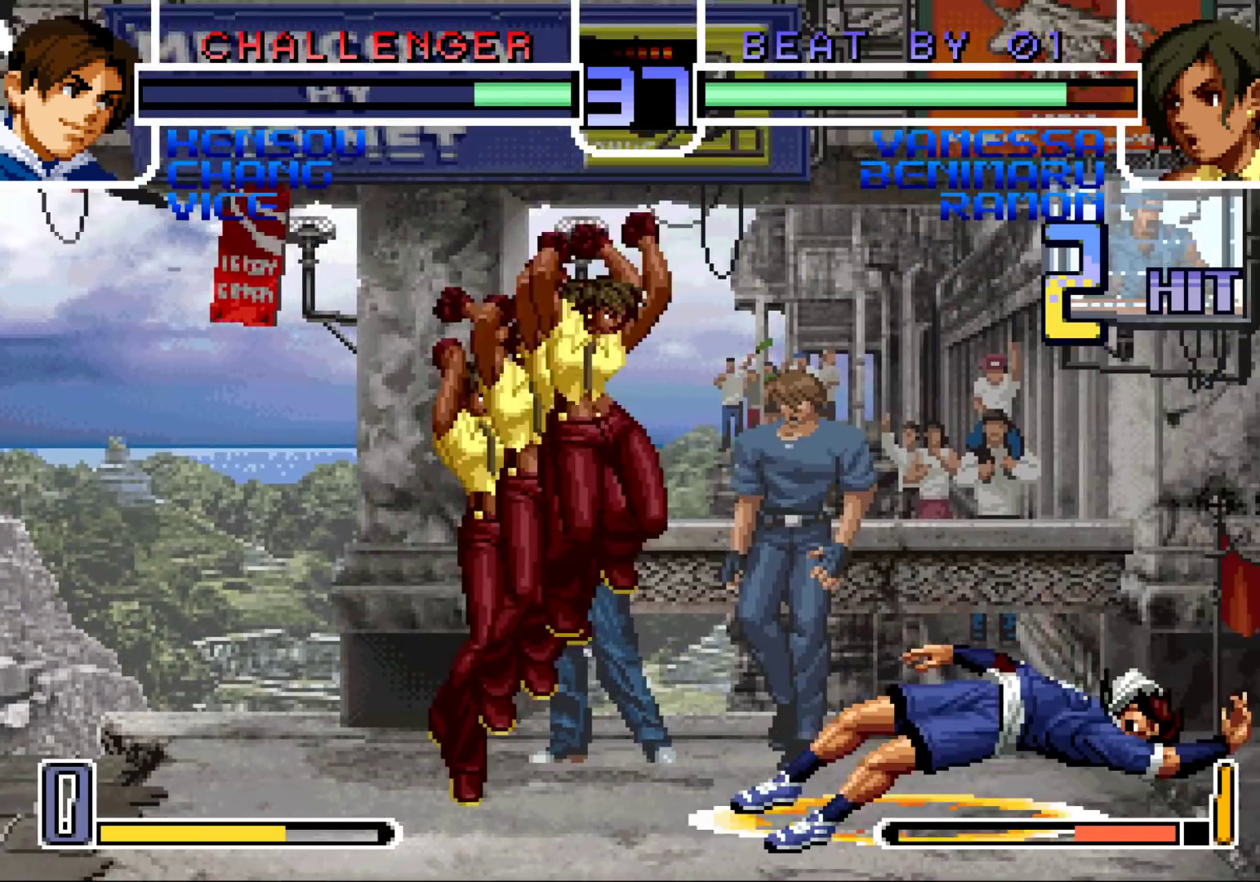
{"buttons": [], "left_stick": "left", "events": [[83, "CROSS", "up"], [83, "R1", "up"], [200, "left_stick", "right"], [300, "left_stick", "center"], [350, "left_stick", "right"], [467, "left_stick", "left"]]}
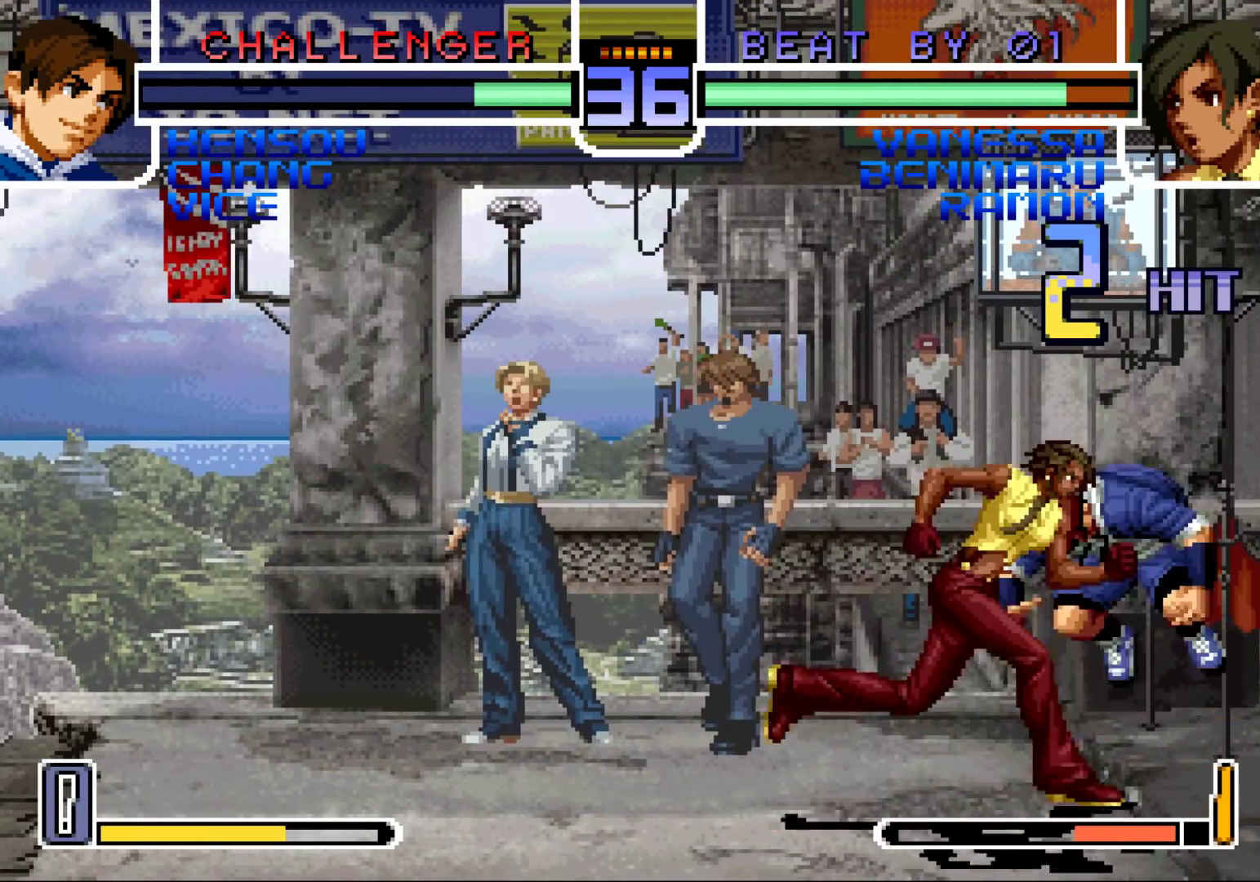
{"buttons": [], "left_stick": "right", "events": [[33, "CROSS", "down"], [117, "CROSS", "up"], [383, "left_stick", "right"], [450, "left_stick", "center"], [500, "left_stick", "right"]]}
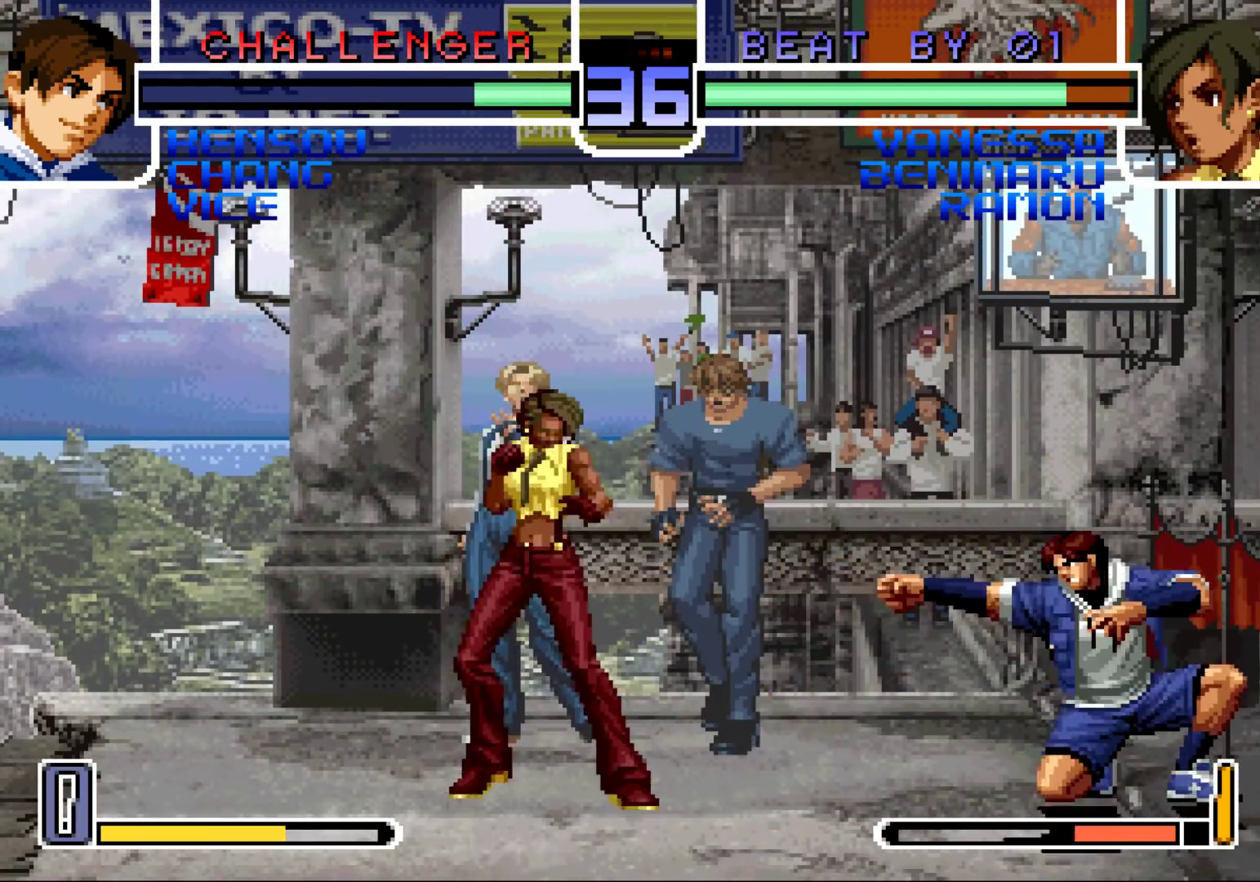
{"buttons": [], "left_stick": "up-right", "events": [[117, "left_stick", "down"], [183, "left_stick", "left"], [200, "TRIANGLE", "down"], [317, "TRIANGLE", "up"], [383, "left_stick", "down-right"], [467, "left_stick", "up-right"]]}
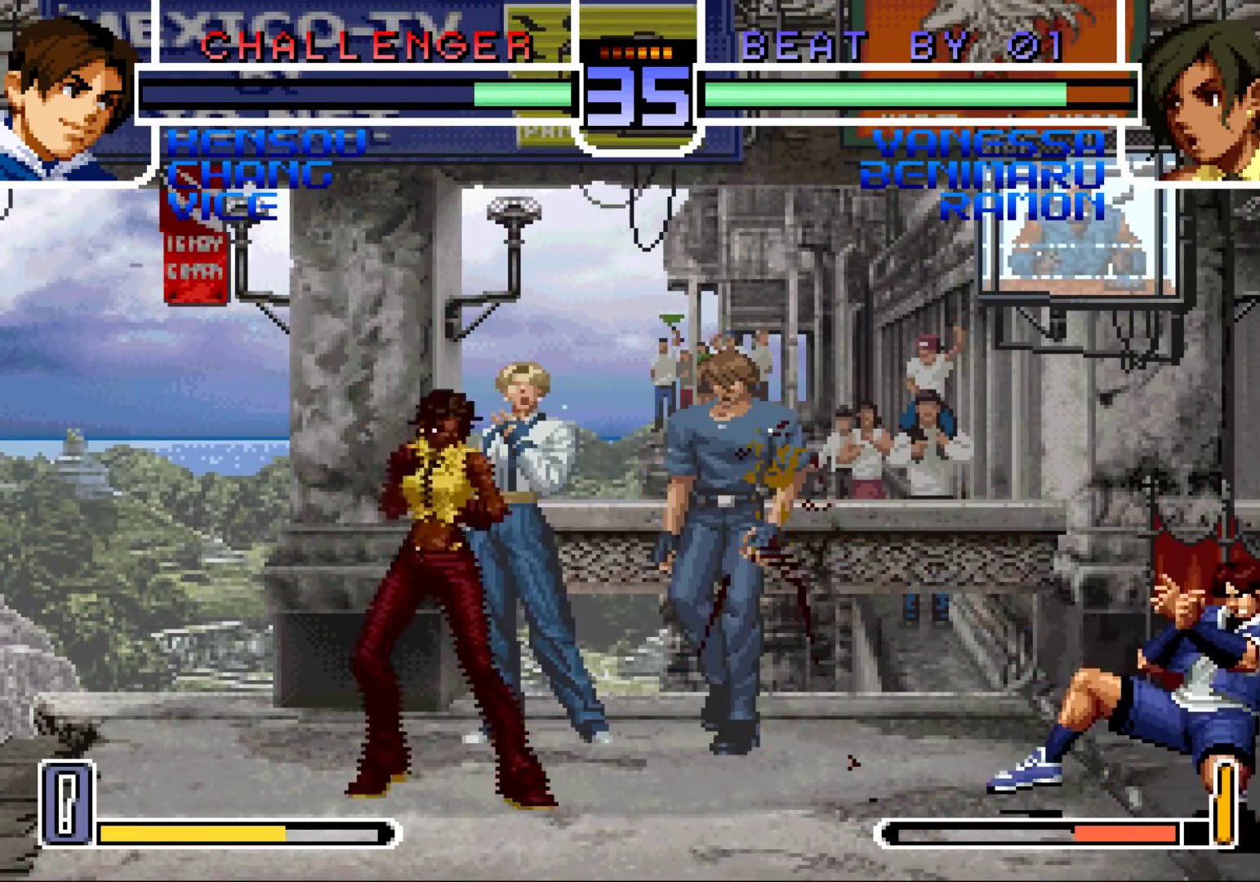
{"buttons": [], "left_stick": "down-left", "events": [[150, "left_stick", "down-left"], [400, "SQUARE", "down"], [483, "SQUARE", "up"]]}
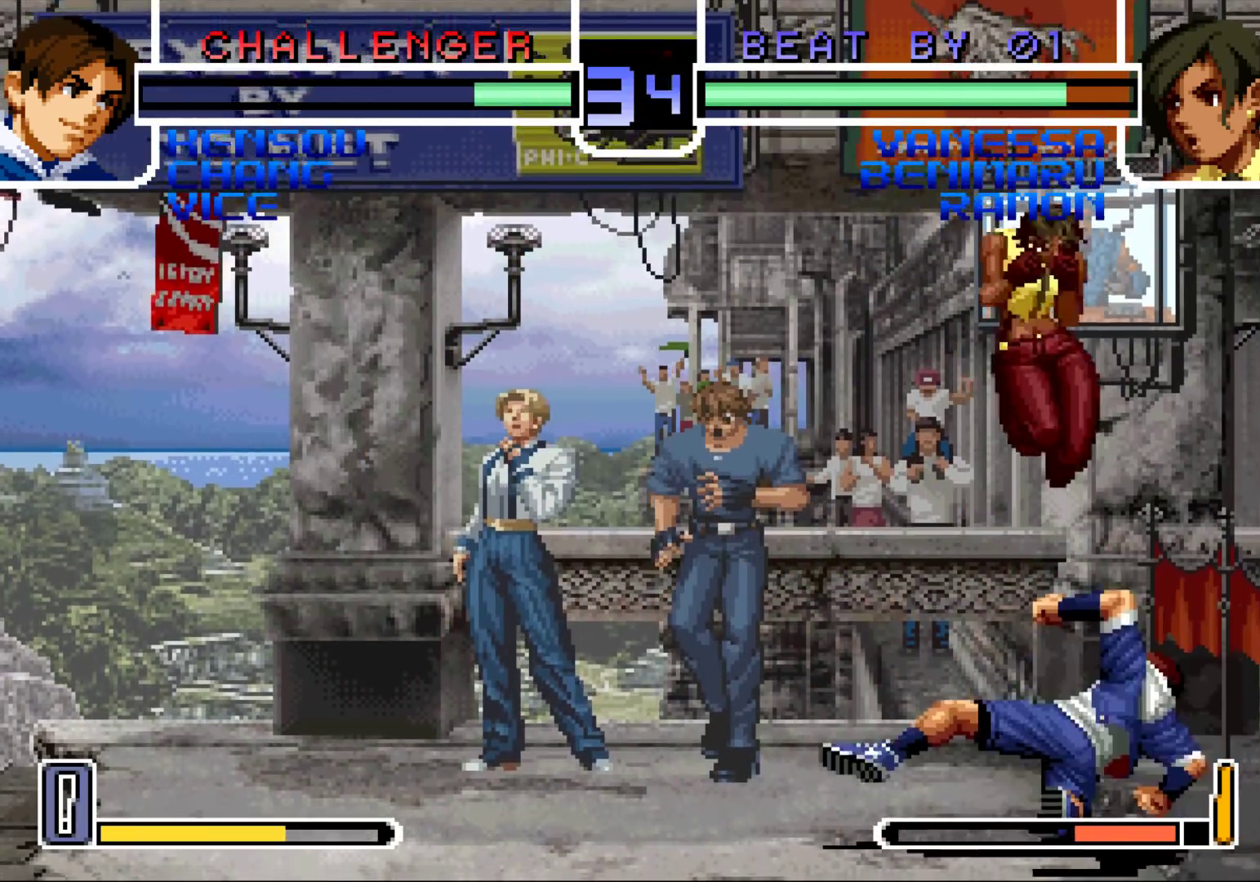
{"buttons": ["SQUARE"], "left_stick": "right", "events": [[267, "R1", "down"], [367, "R1", "up"], [450, "left_stick", "right"], [483, "SQUARE", "down"]]}
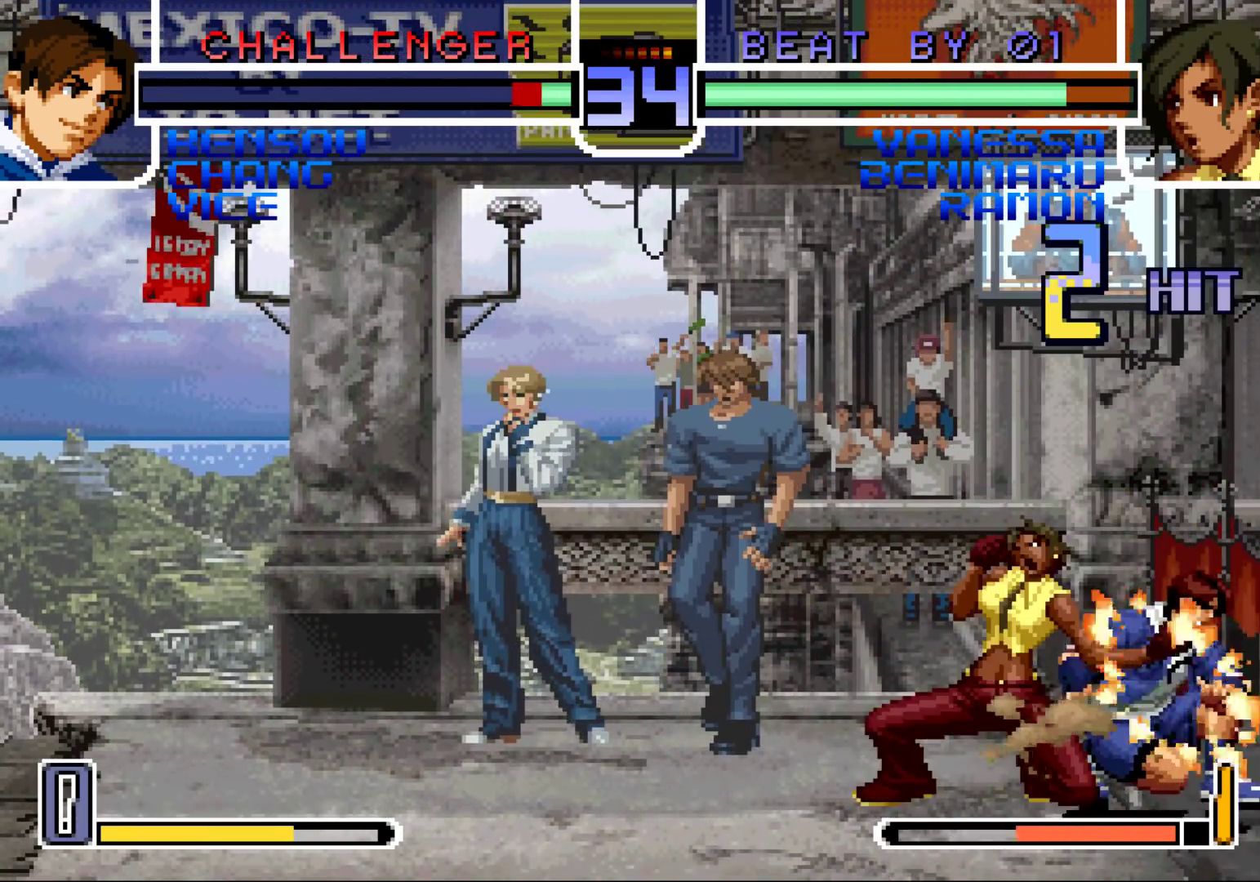
{"buttons": [], "left_stick": "center", "events": [[50, "SQUARE", "up"], [50, "left_stick", "center"], [167, "SQUARE", "down"], [183, "CROSS", "down"], [233, "CROSS", "up"], [233, "SQUARE", "up"], [333, "SQUARE", "down"], [417, "SQUARE", "up"]]}
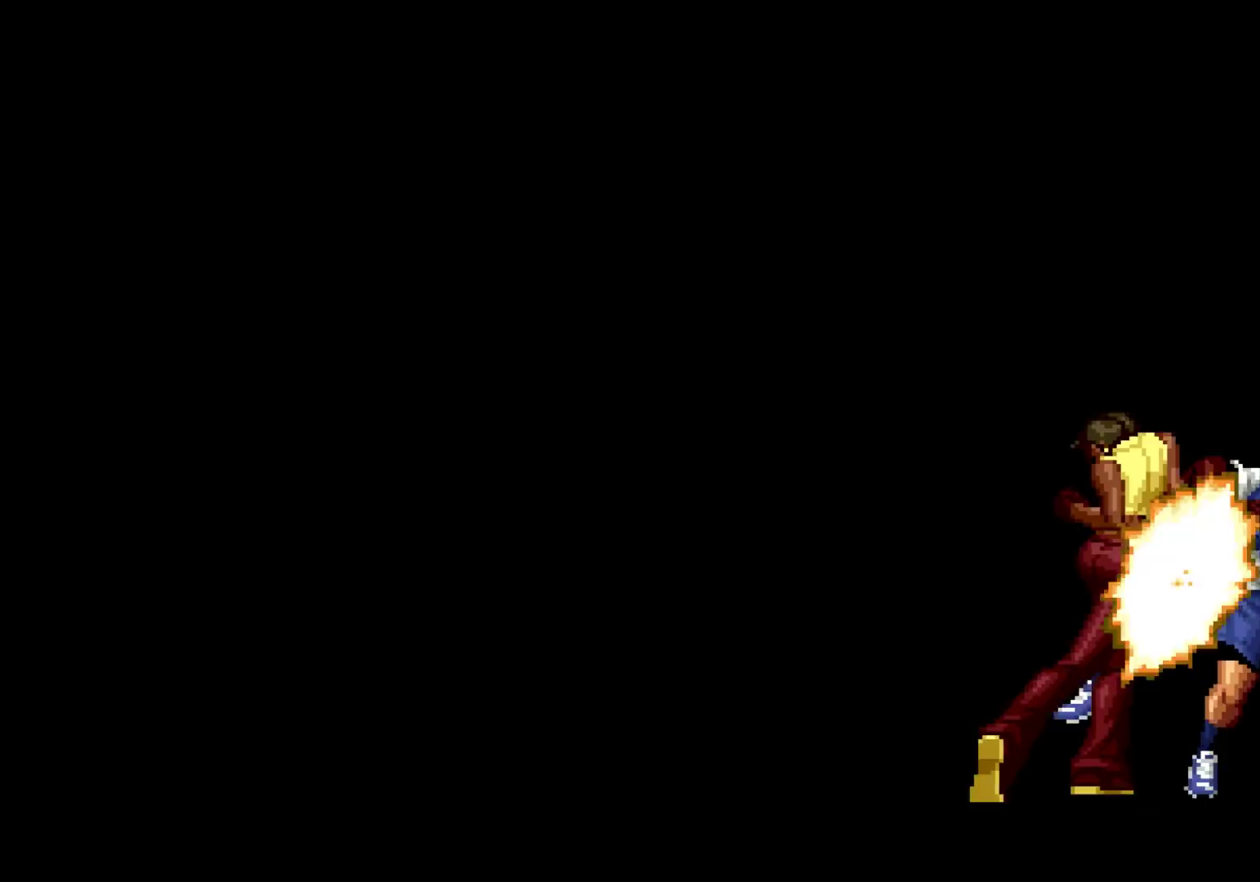
{"buttons": [], "left_stick": "center", "events": []}
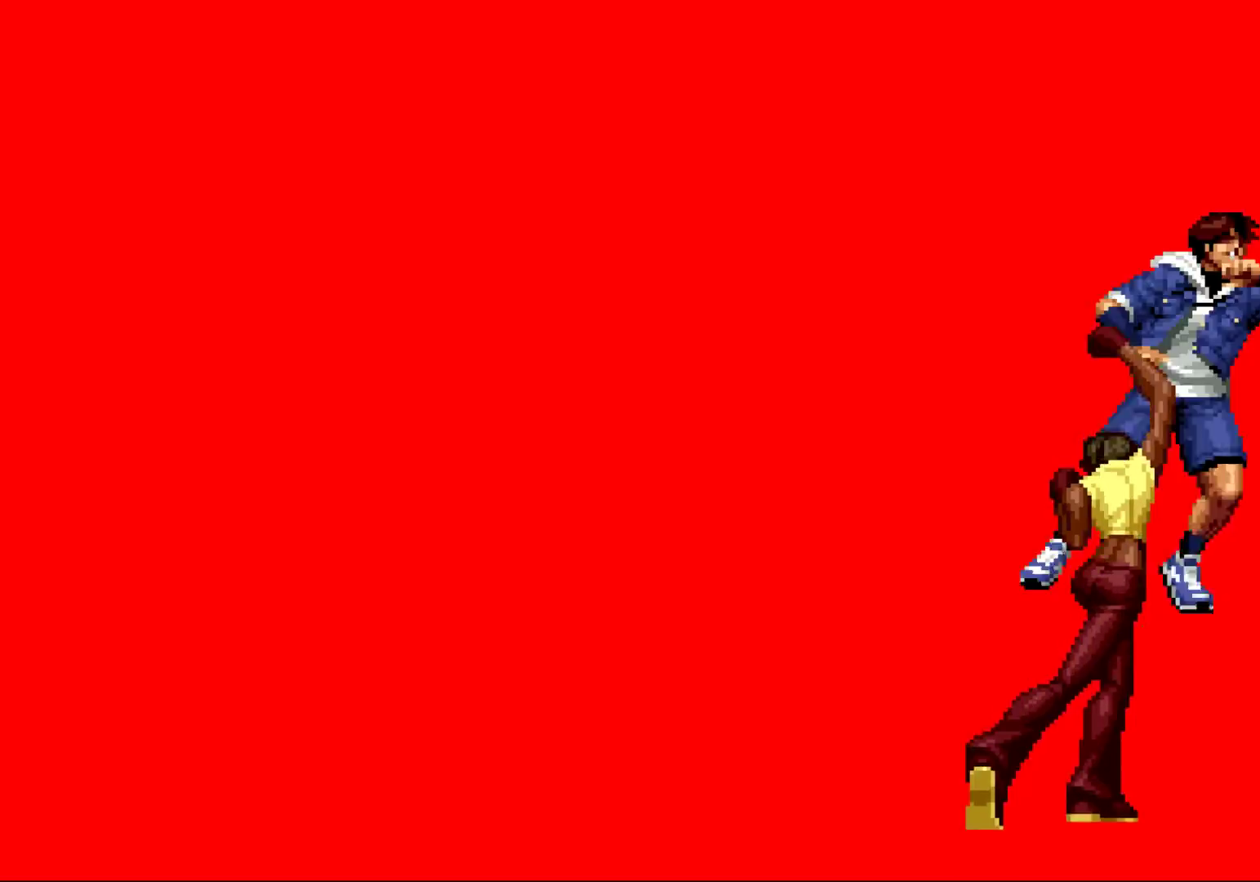
{"buttons": [], "left_stick": "center", "events": []}
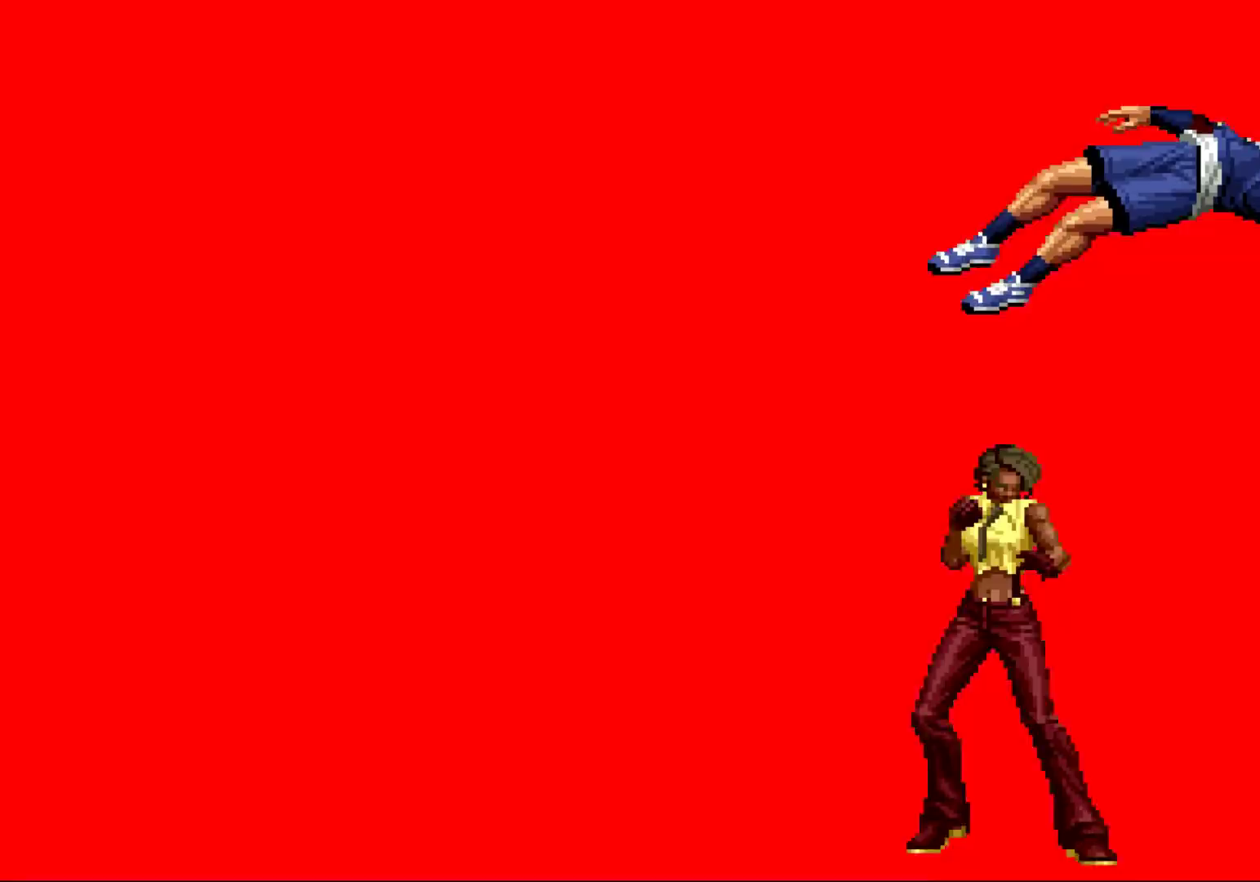
{"buttons": [], "left_stick": "center", "events": []}
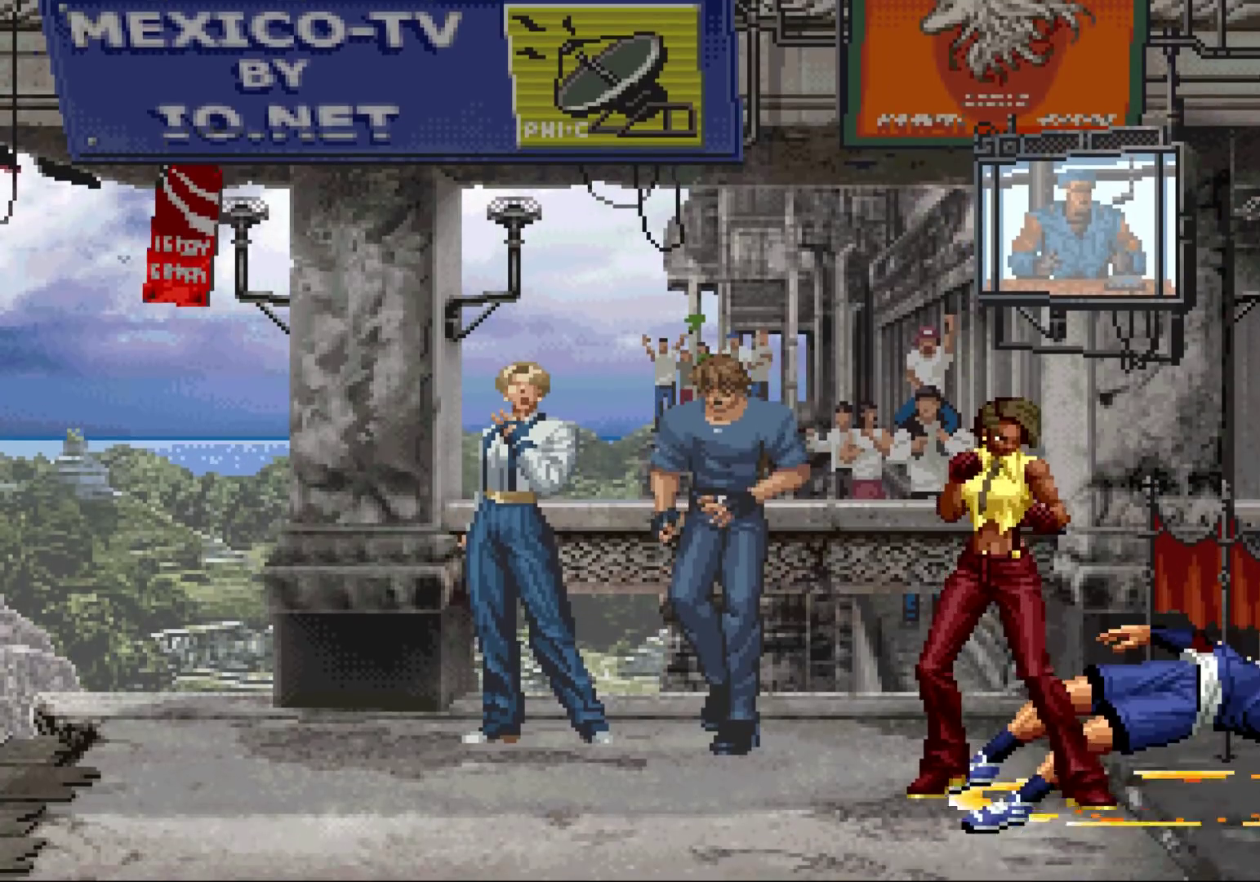
{"buttons": [], "left_stick": "center", "events": []}
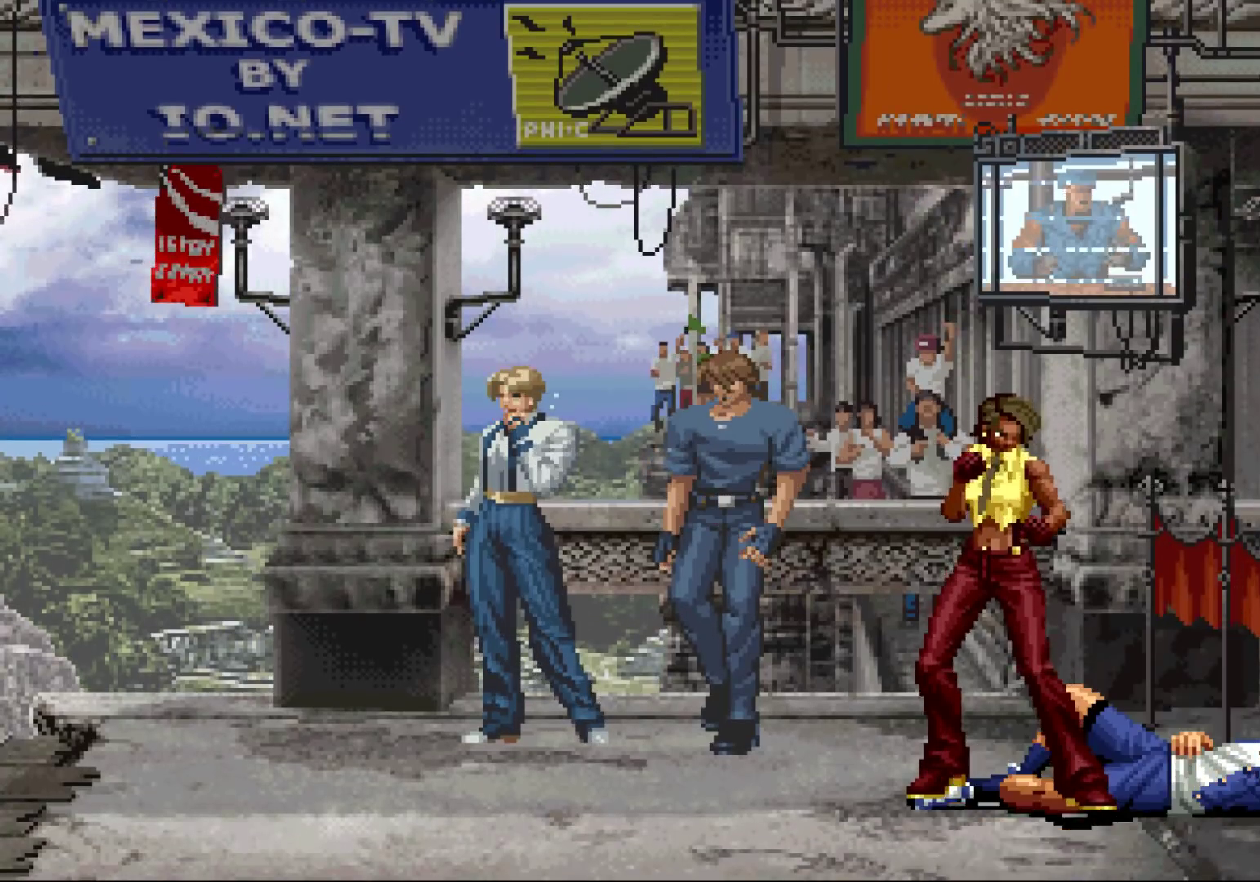
{"buttons": [], "left_stick": "center", "events": []}
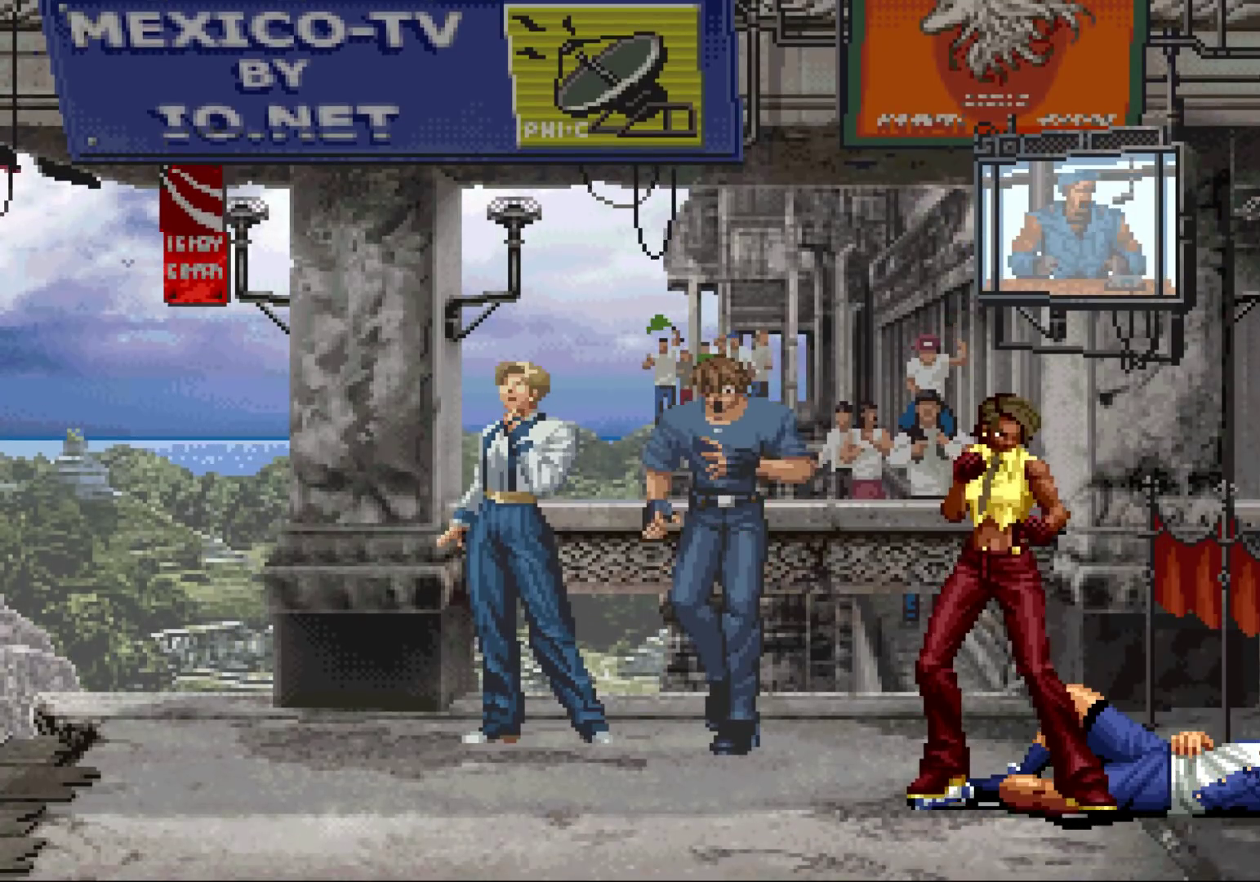
{"buttons": [], "left_stick": "center", "events": []}
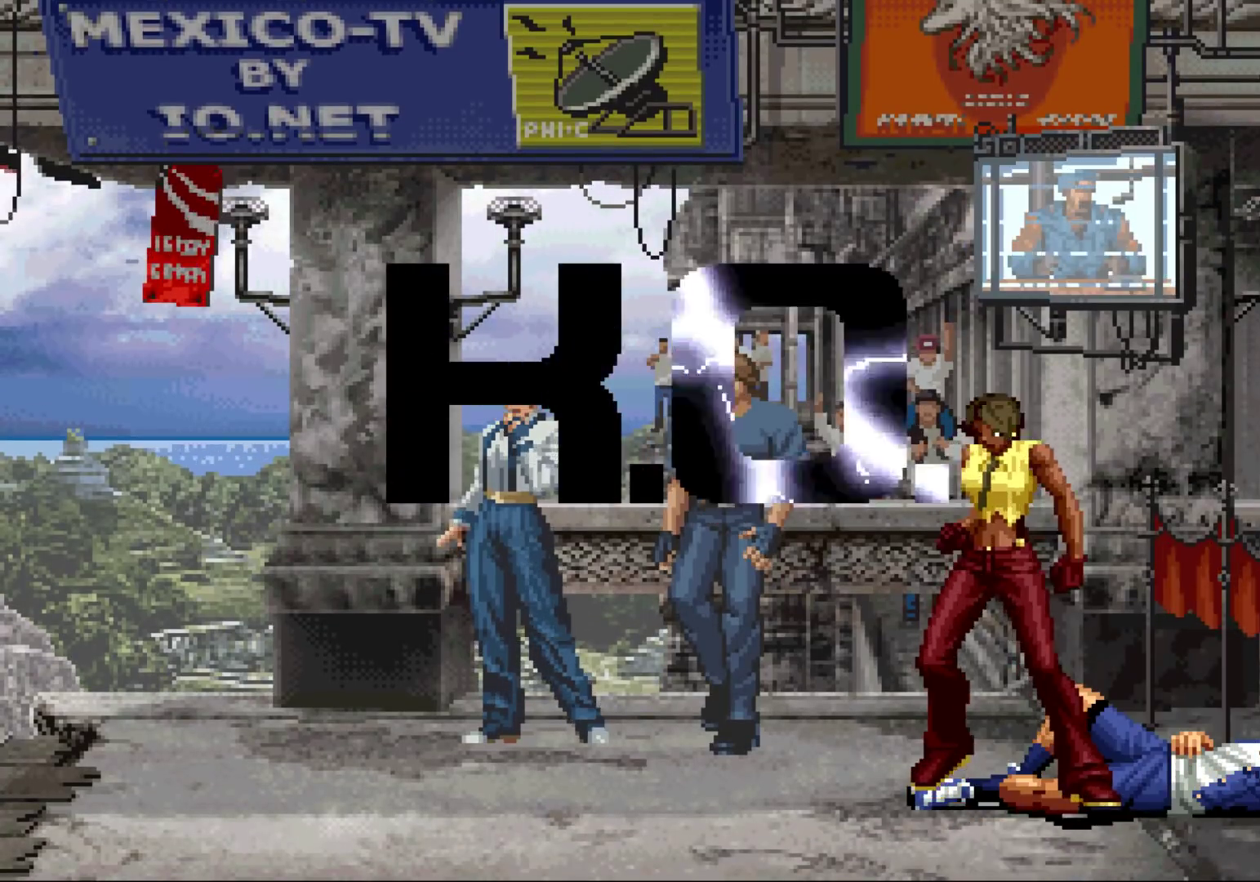
{"buttons": [], "left_stick": "center", "events": []}